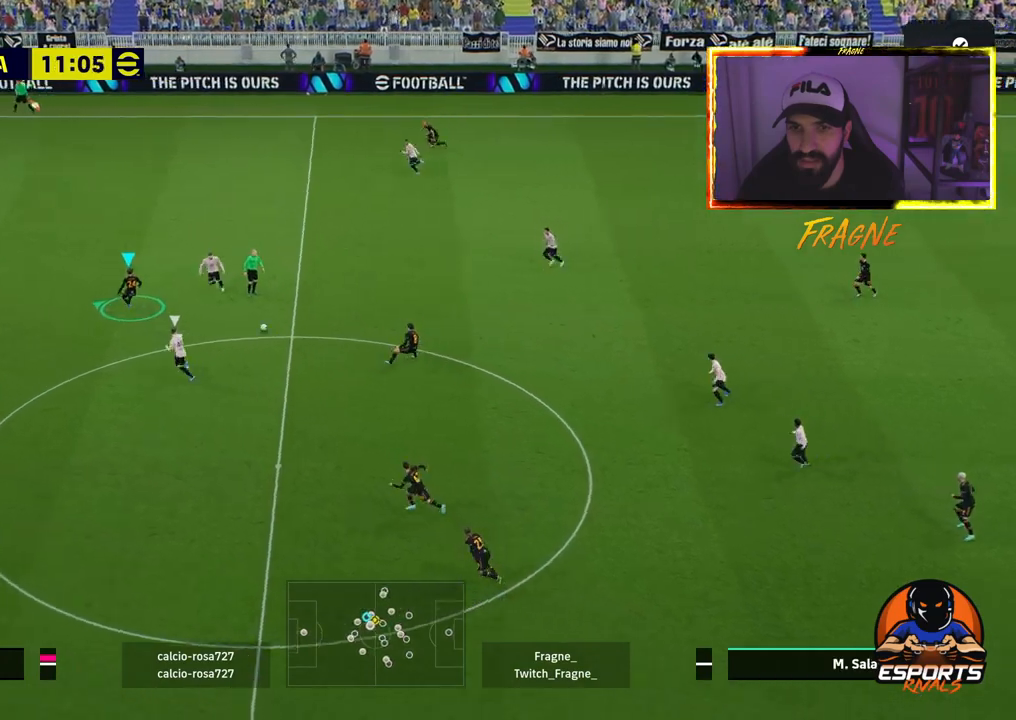
Gameplay with a controller (PlayStation layout); each line is a JSON object with the inputs held at the frame after it. "events" lists button and stick changes between this image and that frame as [ms after this image, input, new state], when the widget could be followed in between.
{"buttons": [], "left_stick": "left", "right_stick": "down-left", "events": [[283, "R2", "up"], [317, "L1", "down"], [450, "L1", "up"], [483, "right_stick", "down-left"]]}
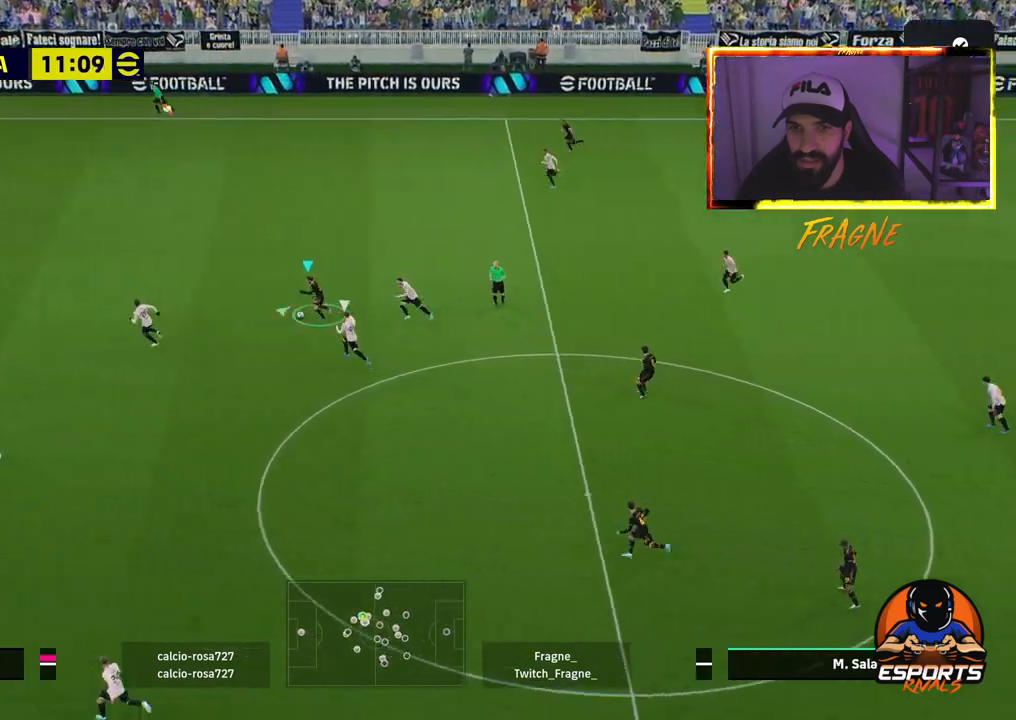
{"buttons": ["R2"], "left_stick": "left", "right_stick": "center", "events": [[150, "right_stick", "center"], [300, "R2", "down"]]}
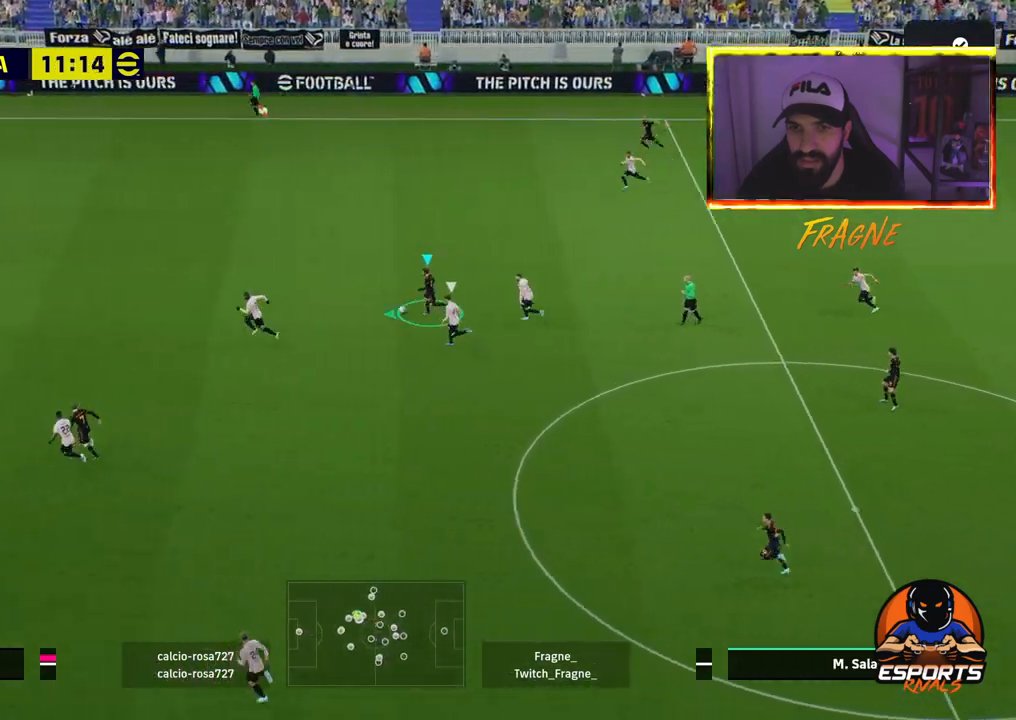
{"buttons": ["R2"], "left_stick": "left", "right_stick": "center", "events": []}
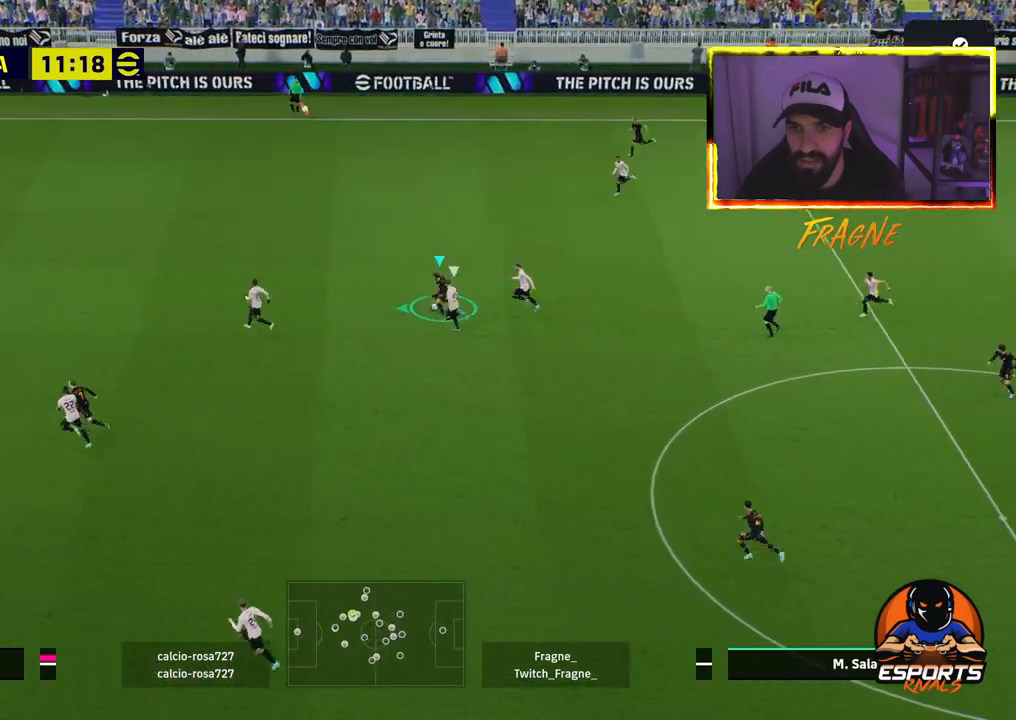
{"buttons": ["R2"], "left_stick": "left", "right_stick": "center", "events": []}
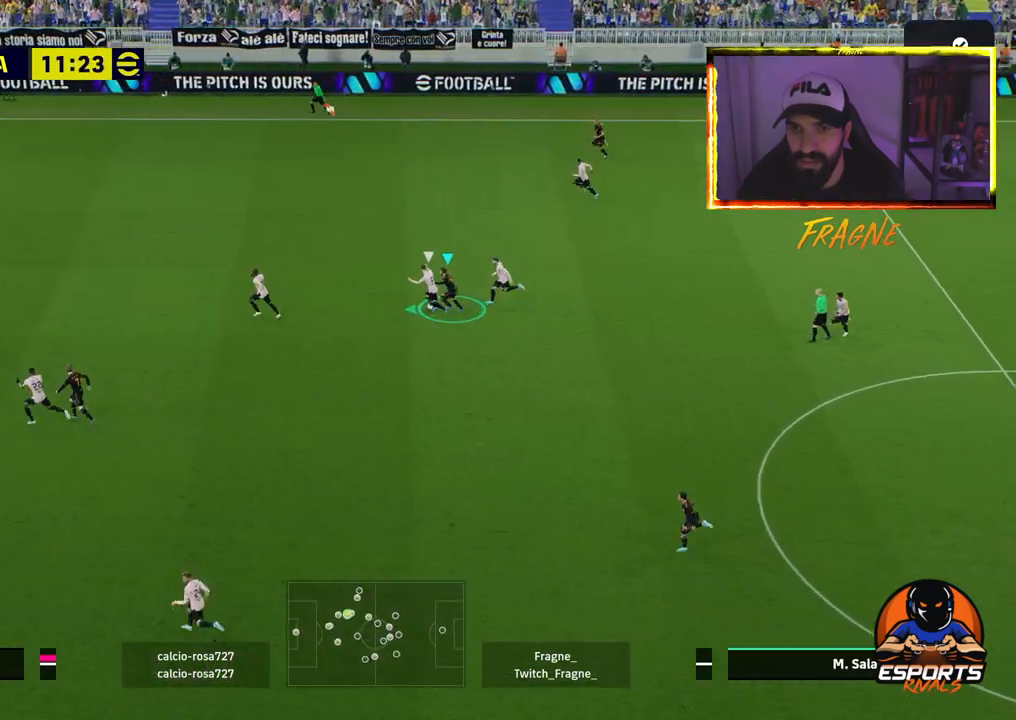
{"buttons": ["R2"], "left_stick": "up-left", "right_stick": "center", "events": [[33, "left_stick", "up-left"]]}
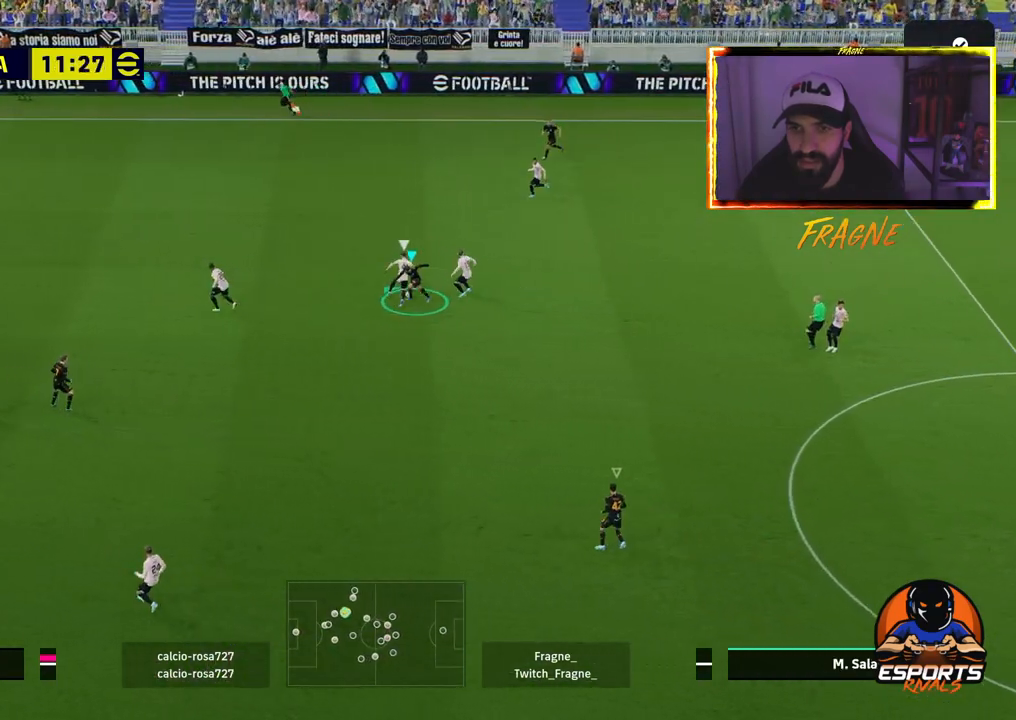
{"buttons": ["CROSS", "R2"], "left_stick": "up-left", "right_stick": "center", "events": [[67, "L2", "down"], [133, "CROSS", "down"], [233, "L2", "up"]]}